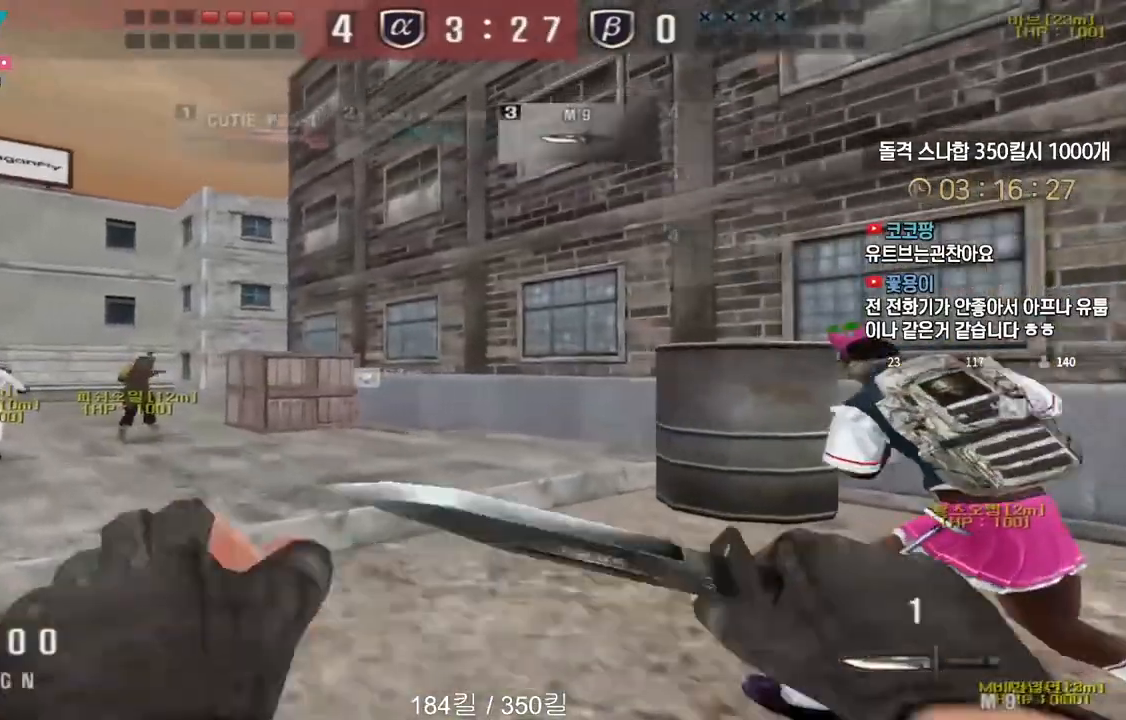
Gameplay with keyboard; each line is a JSON object with the keys held at the frame after it. "events" lists presses ("down") and releases ("up") of "a", "ctrl", "d", "e", "f", "q", "r", "s", "shift", "space", "tab" and "w" between this image and that frame as [ms after this image, input, new state], when the widget could be followed in between. No other keys are recorded. Mouse input is not recorded.
{"keys": ["a", "w"], "events": []}
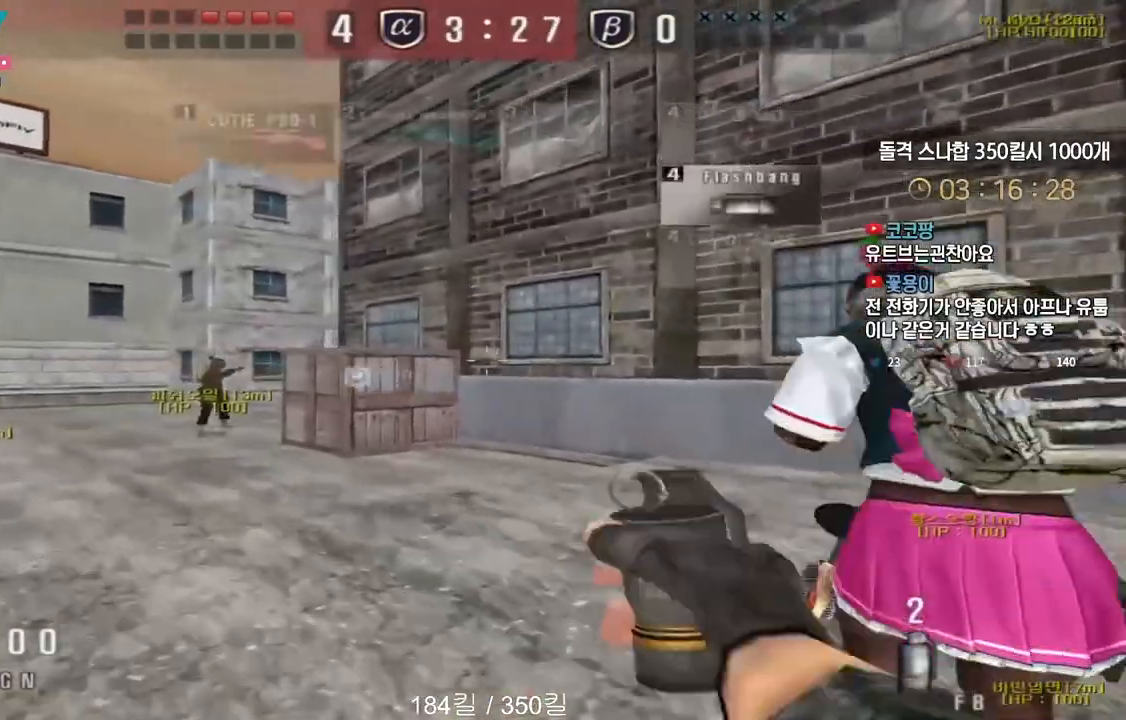
{"keys": ["a", "w"], "events": []}
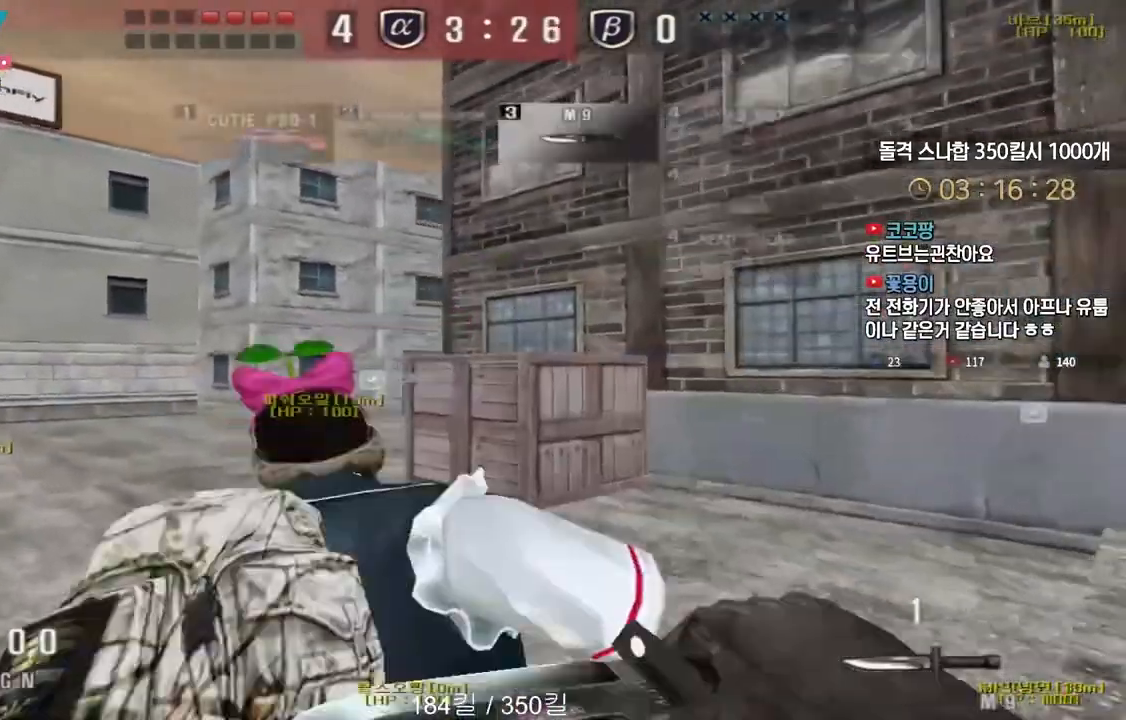
{"keys": ["a", "w"], "events": []}
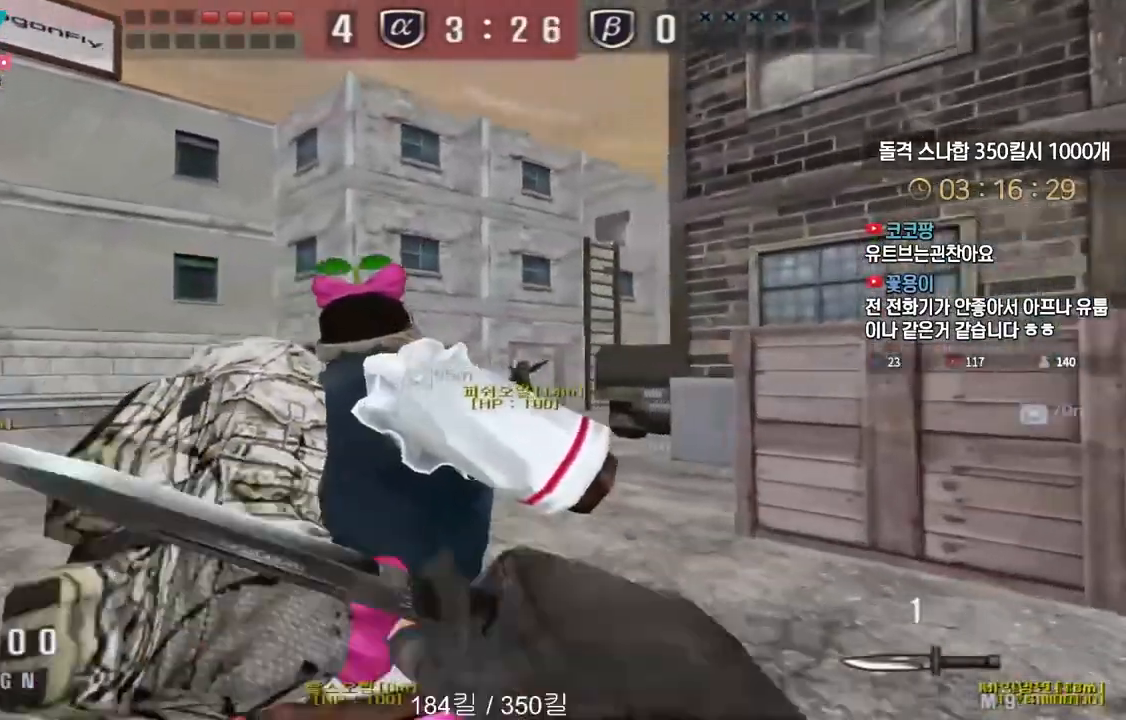
{"keys": [], "events": [[167, "ctrl", "down"], [200, "a", "up"], [200, "space", "down"], [200, "w", "up"], [217, "ctrl", "up"], [250, "space", "up"]]}
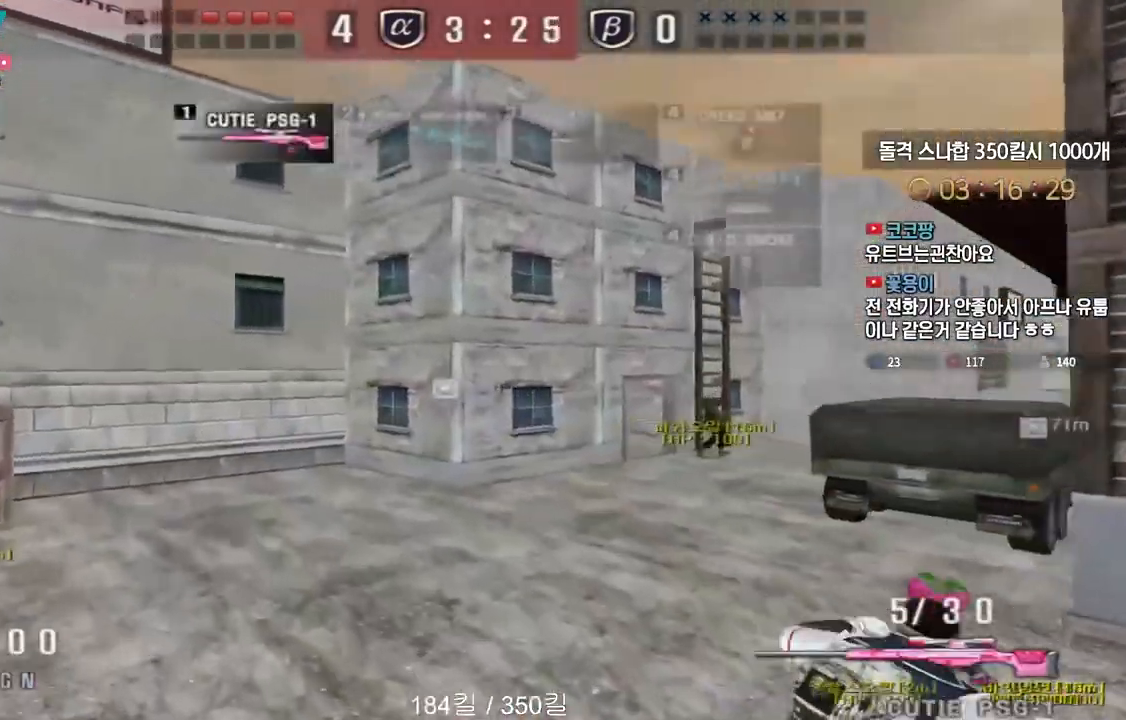
{"keys": ["ctrl"], "events": [[233, "a", "down"], [283, "w", "down"], [467, "ctrl", "down"], [500, "a", "up"], [500, "w", "up"]]}
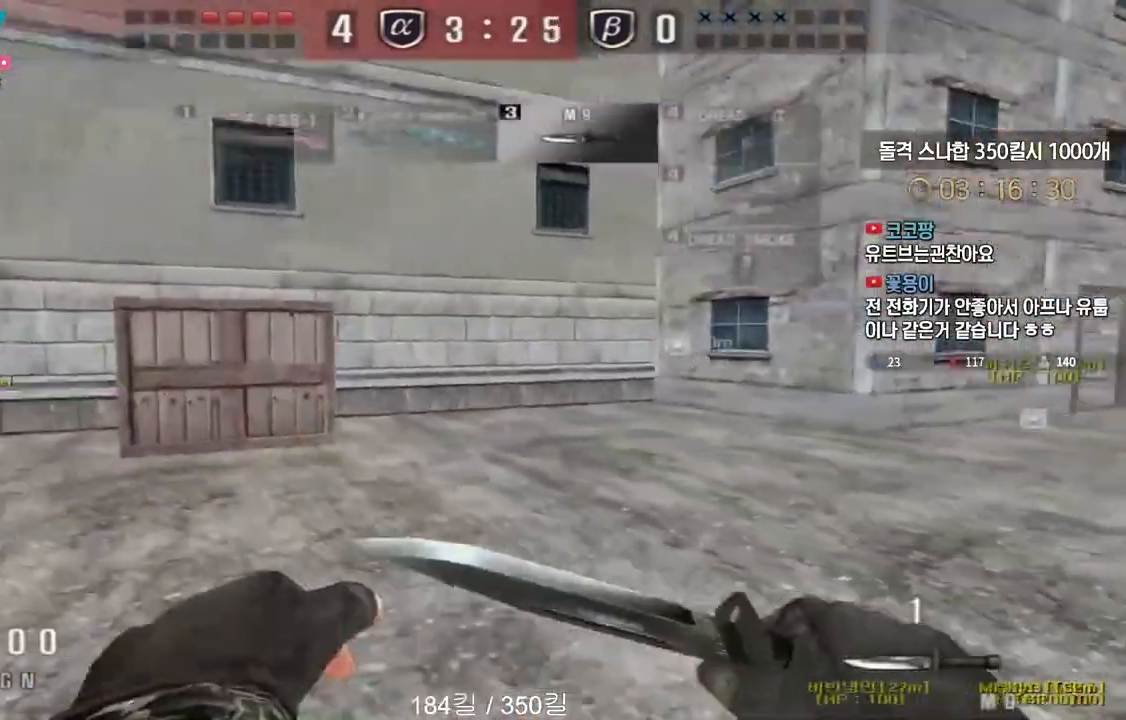
{"keys": [], "events": [[17, "space", "down"], [50, "ctrl", "up"], [67, "space", "up"]]}
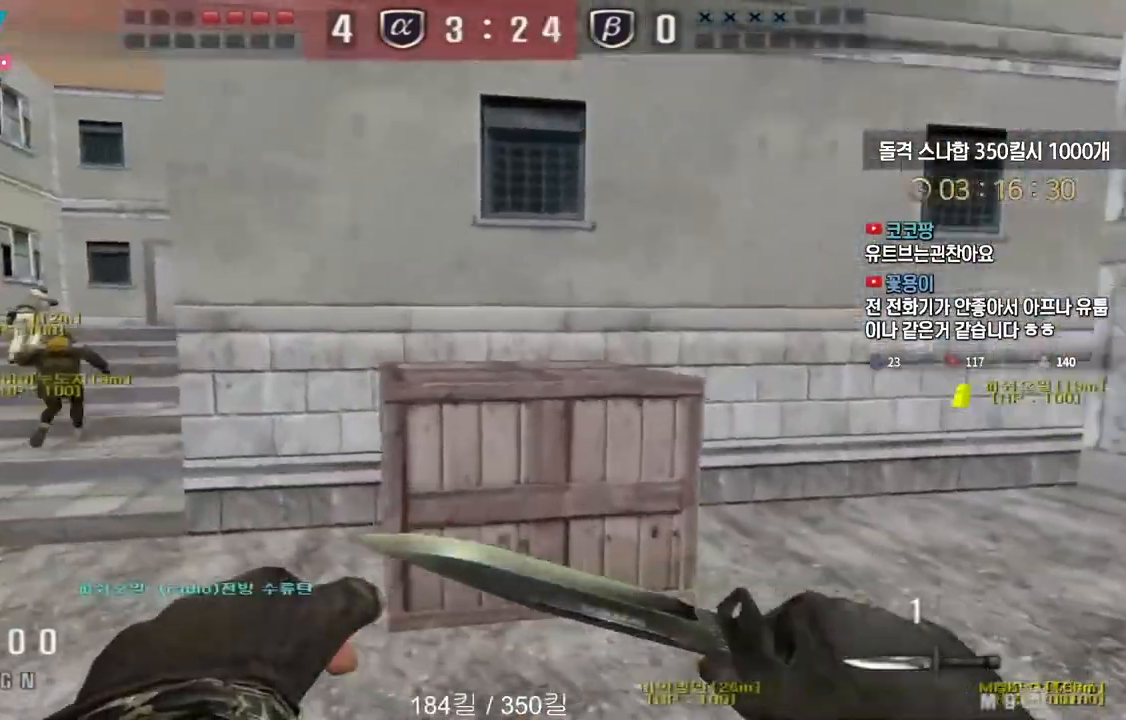
{"keys": ["a", "w"], "events": [[50, "a", "down"], [117, "w", "down"], [250, "ctrl", "down"], [283, "a", "up"], [283, "space", "down"], [283, "w", "up"], [317, "ctrl", "up"], [333, "space", "up"], [333, "w", "down"], [350, "a", "down"]]}
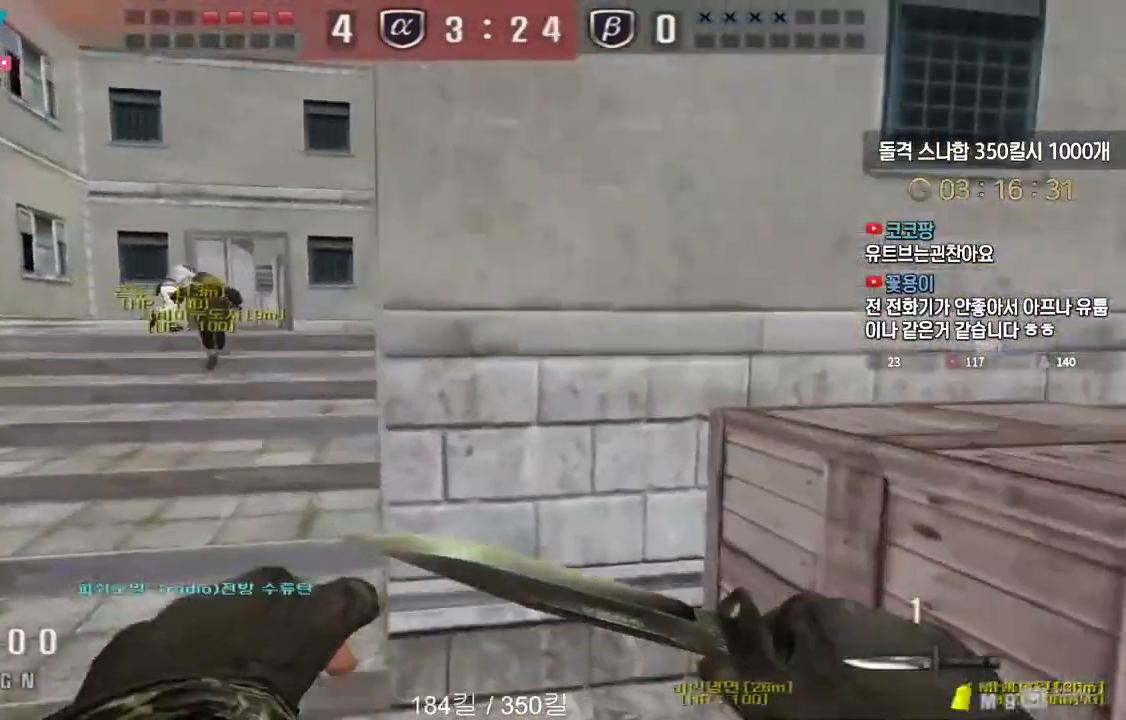
{"keys": ["a", "w"], "events": []}
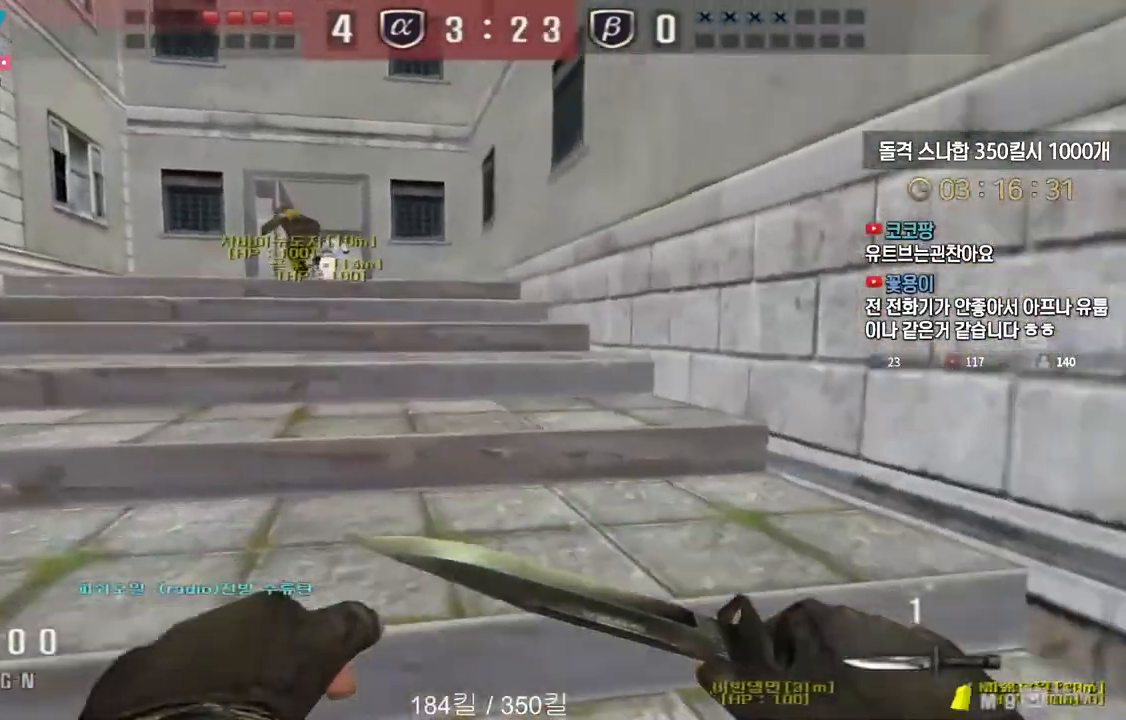
{"keys": [], "events": [[33, "ctrl", "down"], [50, "a", "up"], [50, "space", "down"], [50, "w", "up"], [83, "ctrl", "up"], [117, "space", "up"]]}
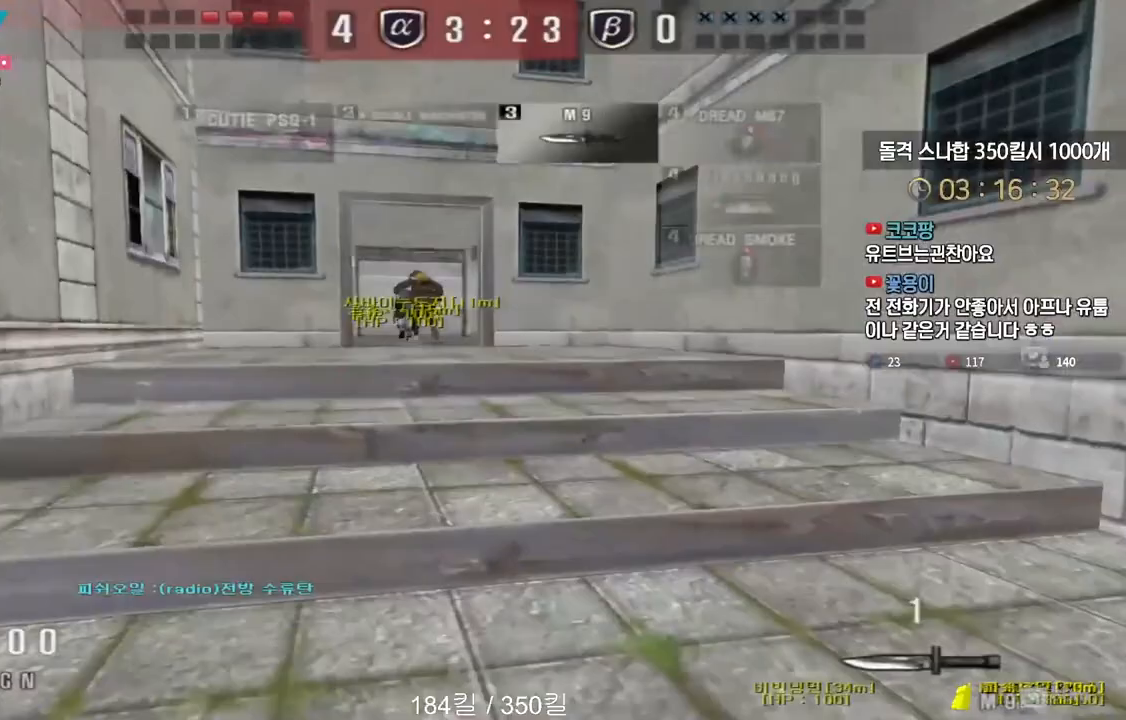
{"keys": ["d", "w"], "events": [[33, "a", "down"], [33, "w", "down"], [233, "ctrl", "down"], [250, "a", "up"], [267, "w", "up"], [367, "w", "down"], [417, "d", "down"], [433, "ctrl", "up"]]}
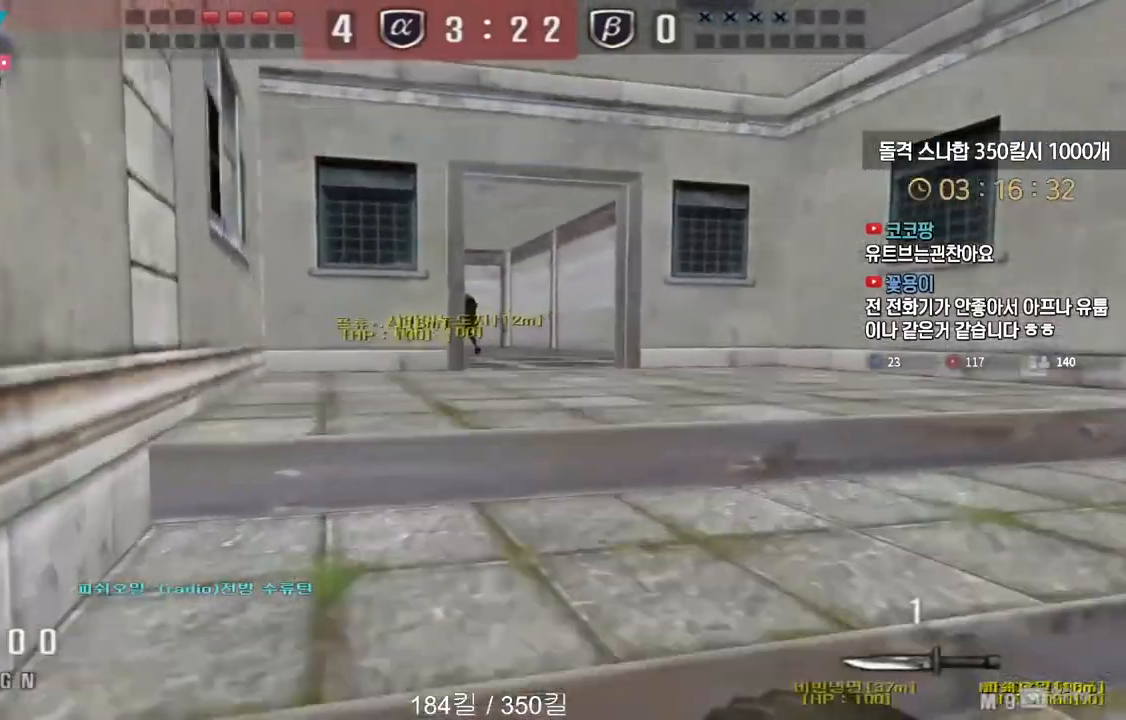
{"keys": ["d", "w"], "events": [[117, "d", "up"], [133, "ctrl", "down"], [133, "w", "up"], [217, "d", "down"], [233, "w", "down"], [250, "ctrl", "up"]]}
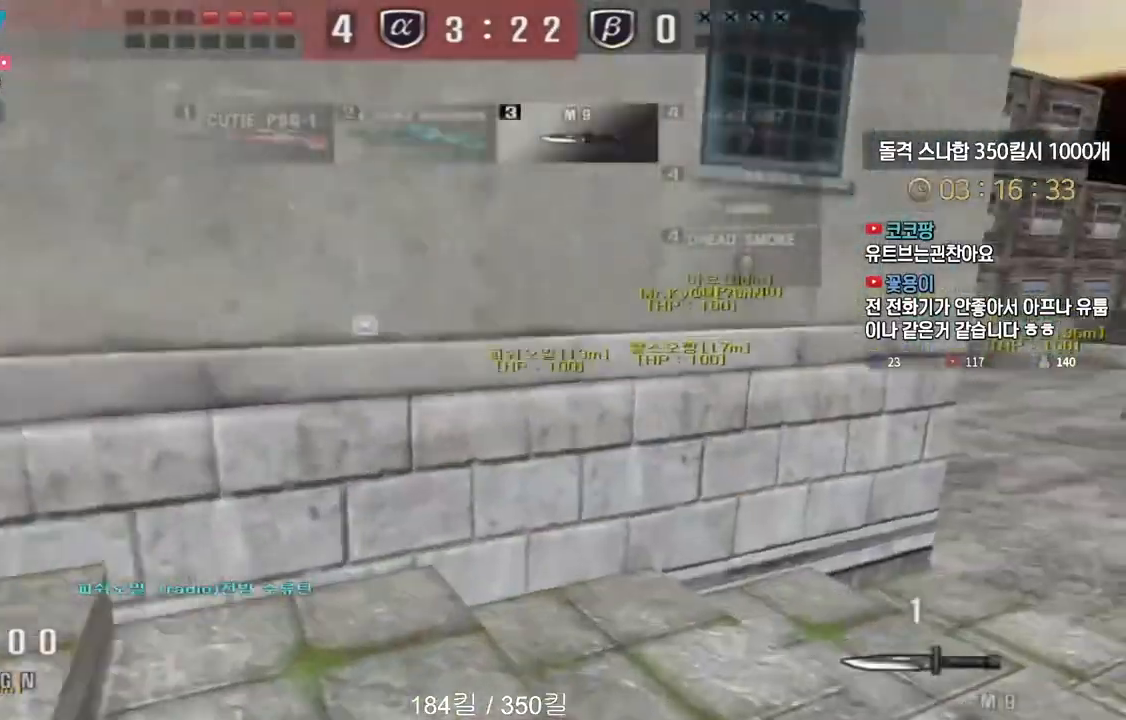
{"keys": [], "events": [[17, "ctrl", "down"], [33, "d", "up"], [50, "w", "up"], [133, "ctrl", "up"], [150, "d", "down"], [150, "w", "down"], [283, "ctrl", "down"], [317, "d", "up"], [317, "w", "up"], [333, "space", "down"], [367, "ctrl", "up"], [383, "space", "up"]]}
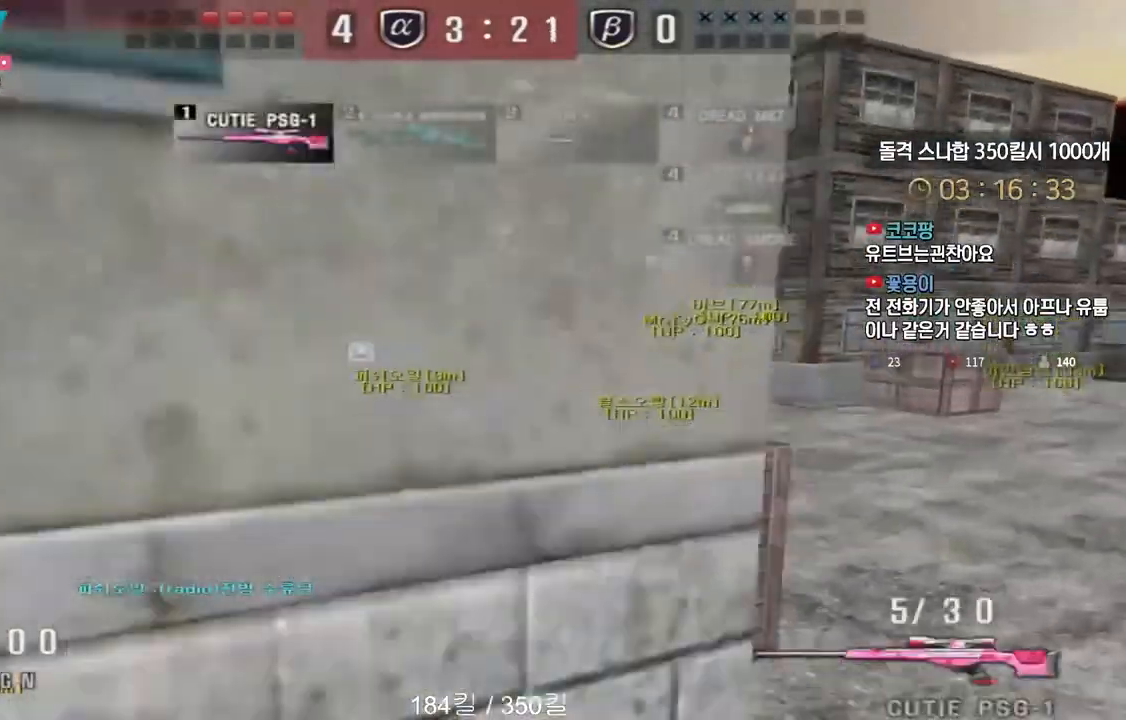
{"keys": ["d", "w"], "events": [[467, "w", "down"], [500, "d", "down"]]}
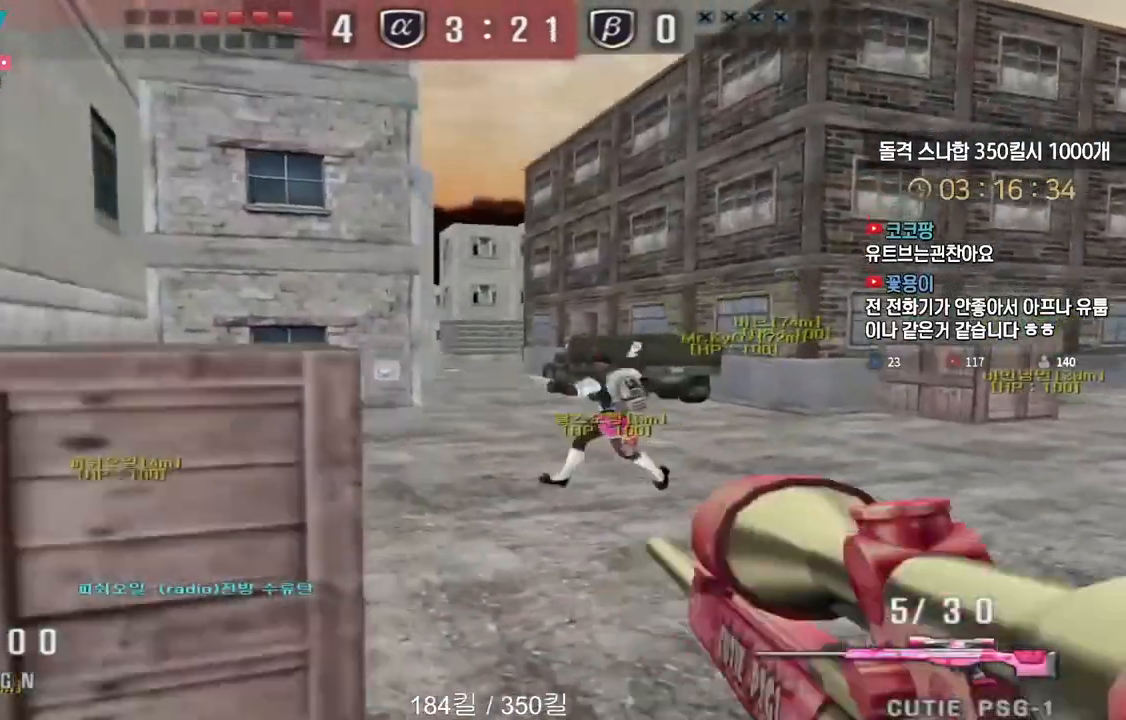
{"keys": ["d", "w"], "events": [[117, "ctrl", "down"], [133, "d", "up"], [133, "w", "up"], [150, "space", "down"], [167, "ctrl", "up"], [200, "space", "up"], [217, "d", "down"], [217, "w", "down"]]}
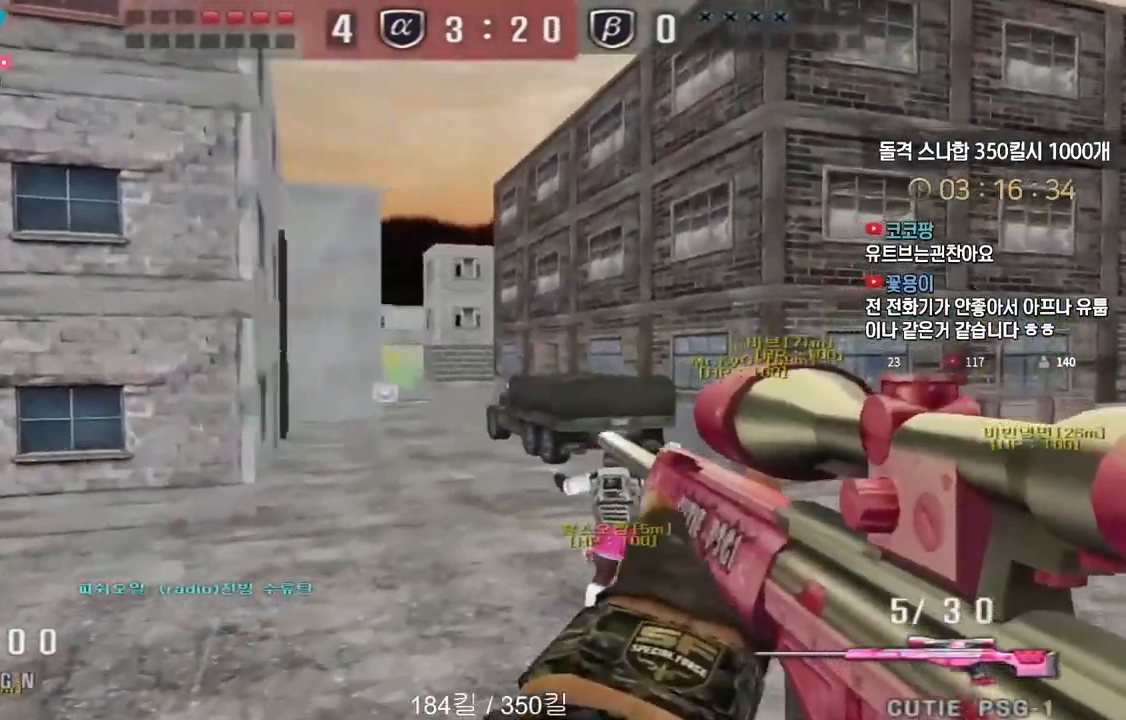
{"keys": ["d", "w"], "events": [[367, "ctrl", "down"], [400, "ctrl", "up"], [400, "d", "up"], [400, "space", "down"], [400, "w", "up"], [450, "space", "up"], [500, "d", "down"], [500, "w", "down"]]}
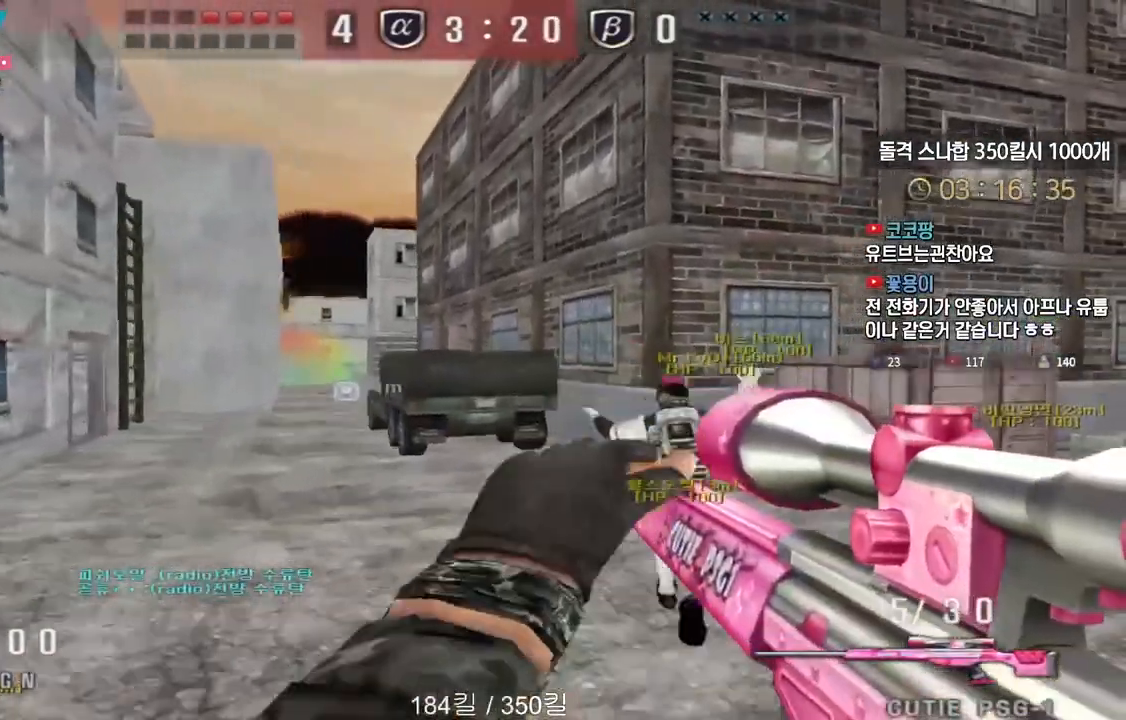
{"keys": ["d", "w"], "events": [[167, "tab", "down"], [467, "tab", "up"]]}
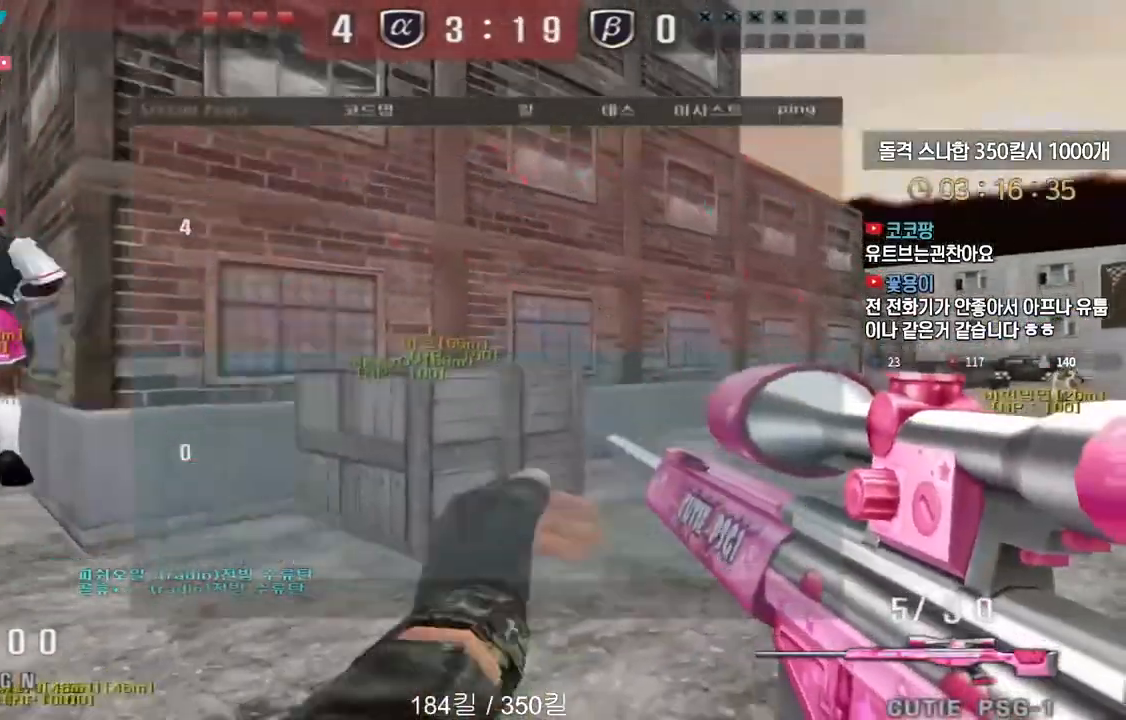
{"keys": ["d", "tab", "w"], "events": [[117, "ctrl", "down"], [133, "d", "up"], [133, "space", "down"], [133, "w", "up"], [150, "ctrl", "up"], [183, "space", "up"], [367, "tab", "down"], [450, "w", "down"], [500, "d", "down"]]}
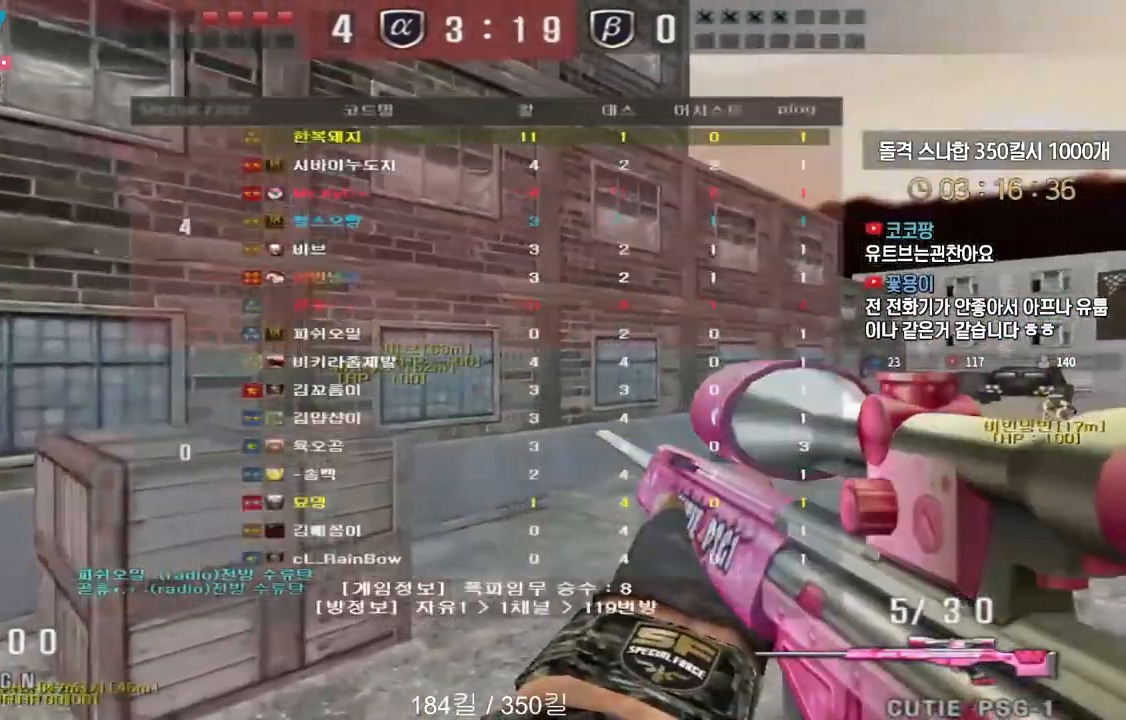
{"keys": ["d", "tab", "w"], "events": [[367, "d", "up"], [400, "ctrl", "down"], [400, "w", "up"], [467, "ctrl", "up"], [467, "d", "down"], [467, "w", "down"]]}
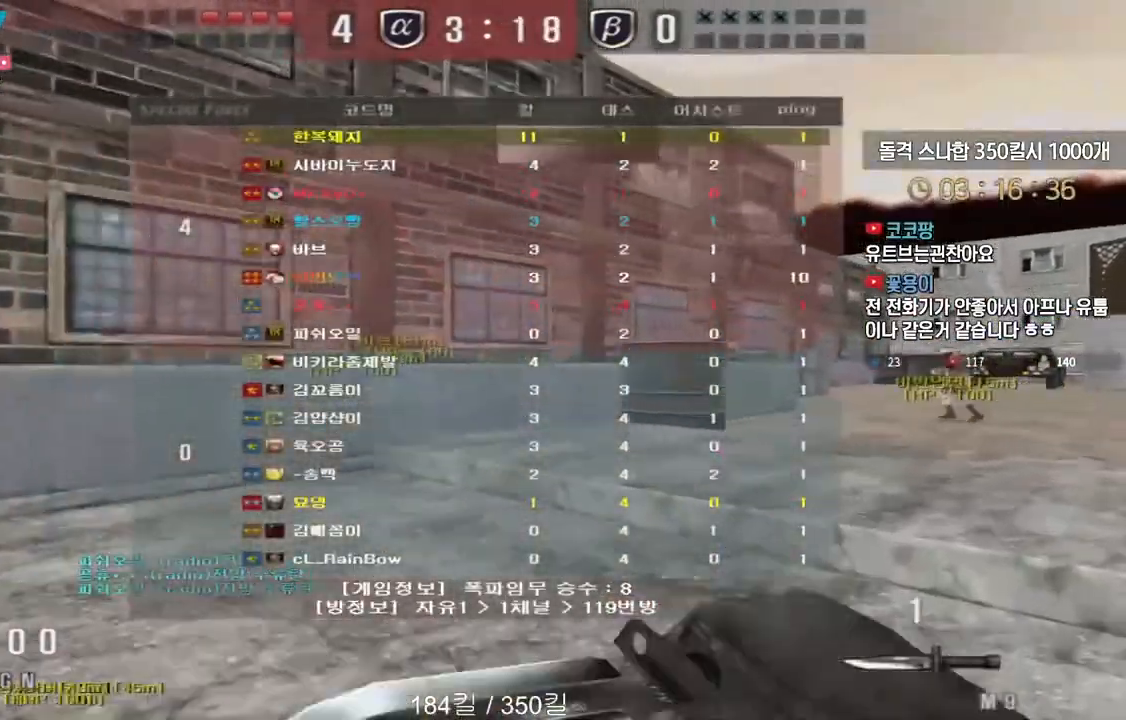
{"keys": [], "events": [[217, "ctrl", "down"], [217, "d", "up"], [250, "tab", "up"], [267, "w", "up"], [317, "ctrl", "up"], [367, "space", "down"], [467, "space", "up"]]}
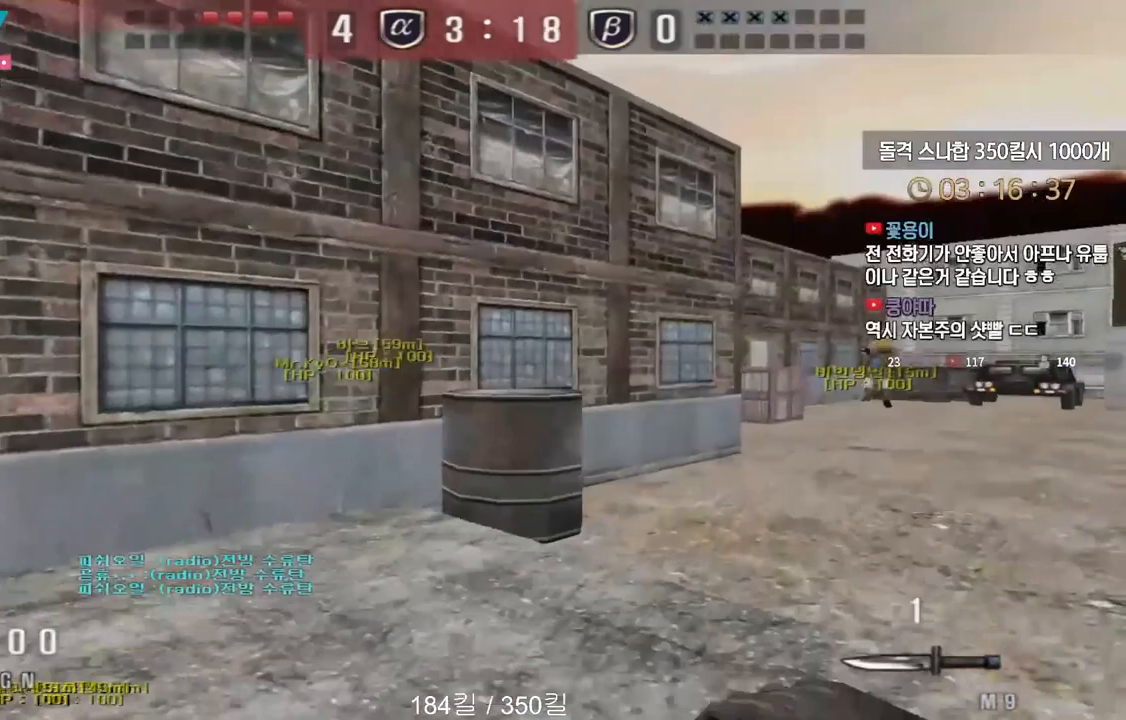
{"keys": ["d", "w"], "events": [[433, "w", "down"], [450, "d", "down"]]}
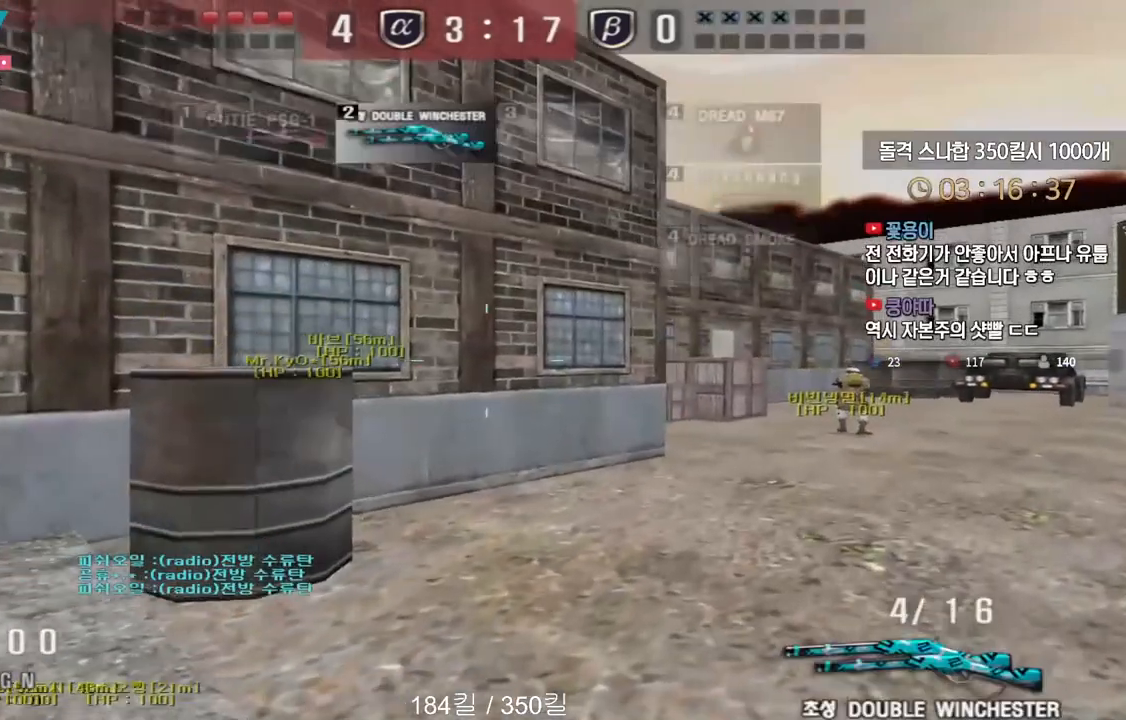
{"keys": ["w"], "events": [[117, "d", "up"], [150, "ctrl", "down"], [167, "w", "up"], [267, "ctrl", "up"], [267, "d", "down"], [267, "w", "down"], [500, "d", "up"]]}
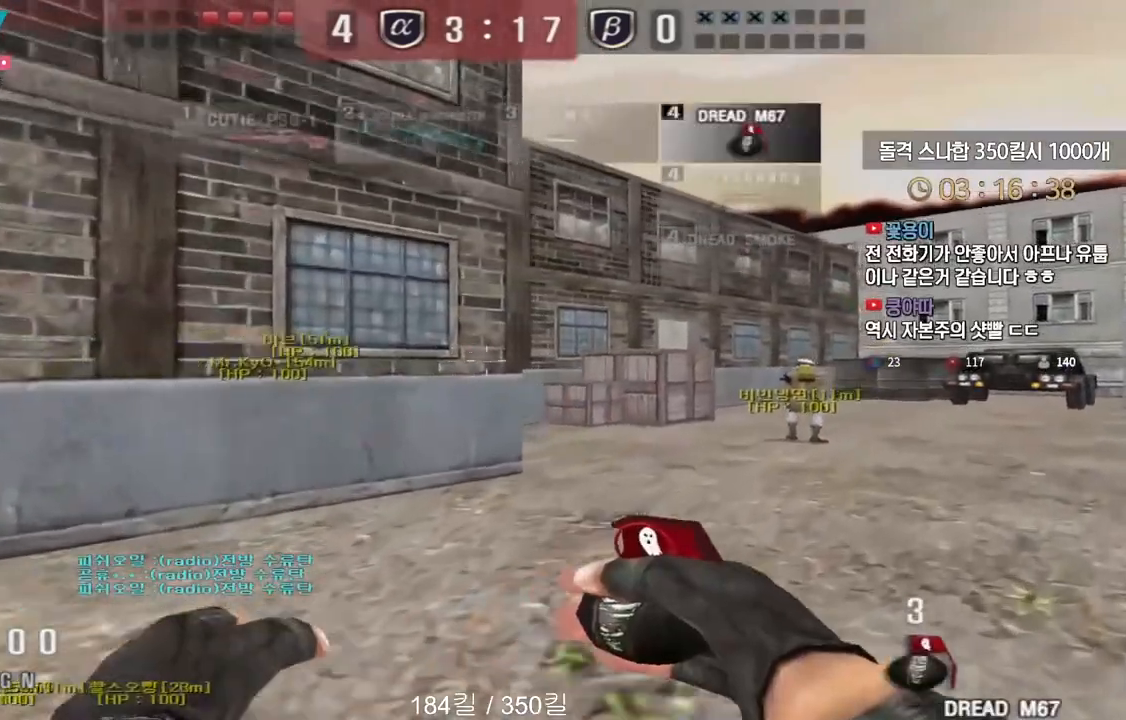
{"keys": ["ctrl"], "events": [[17, "w", "up"], [33, "ctrl", "down"], [133, "ctrl", "up"], [133, "d", "down"], [133, "w", "down"], [417, "d", "up"], [433, "ctrl", "down"], [433, "w", "up"]]}
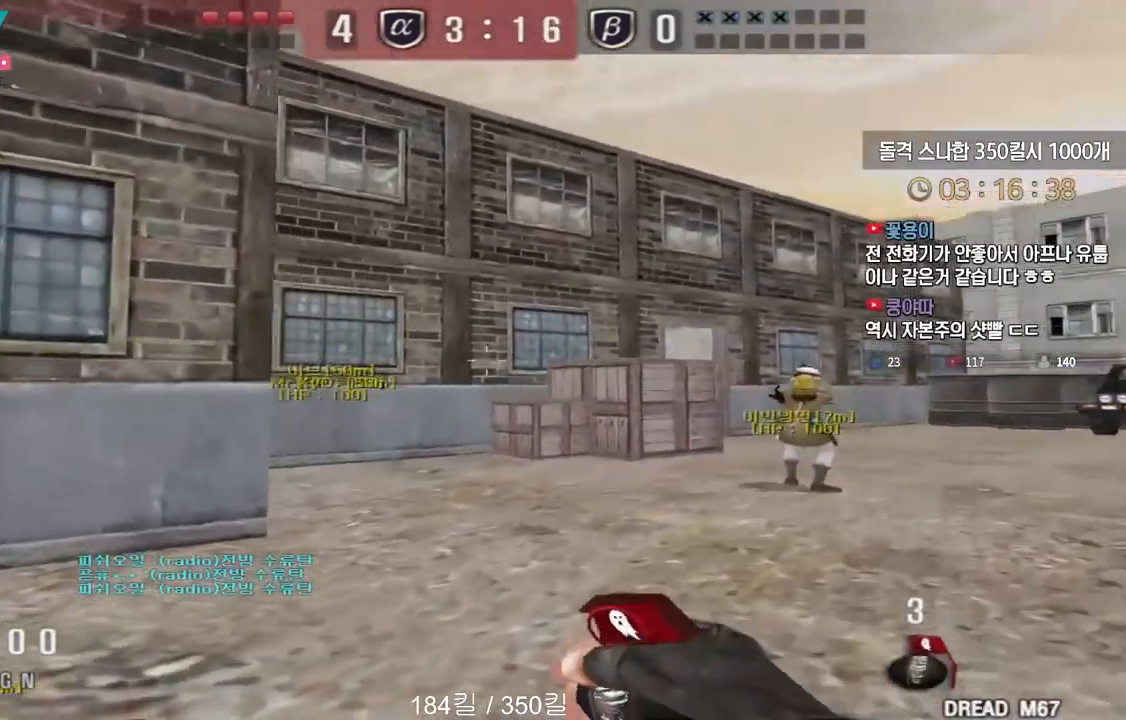
{"keys": ["d", "w"], "events": [[33, "ctrl", "up"], [33, "d", "down"], [50, "w", "down"], [300, "ctrl", "down"], [300, "d", "up"], [300, "w", "up"], [400, "ctrl", "up"], [400, "d", "down"], [400, "w", "down"]]}
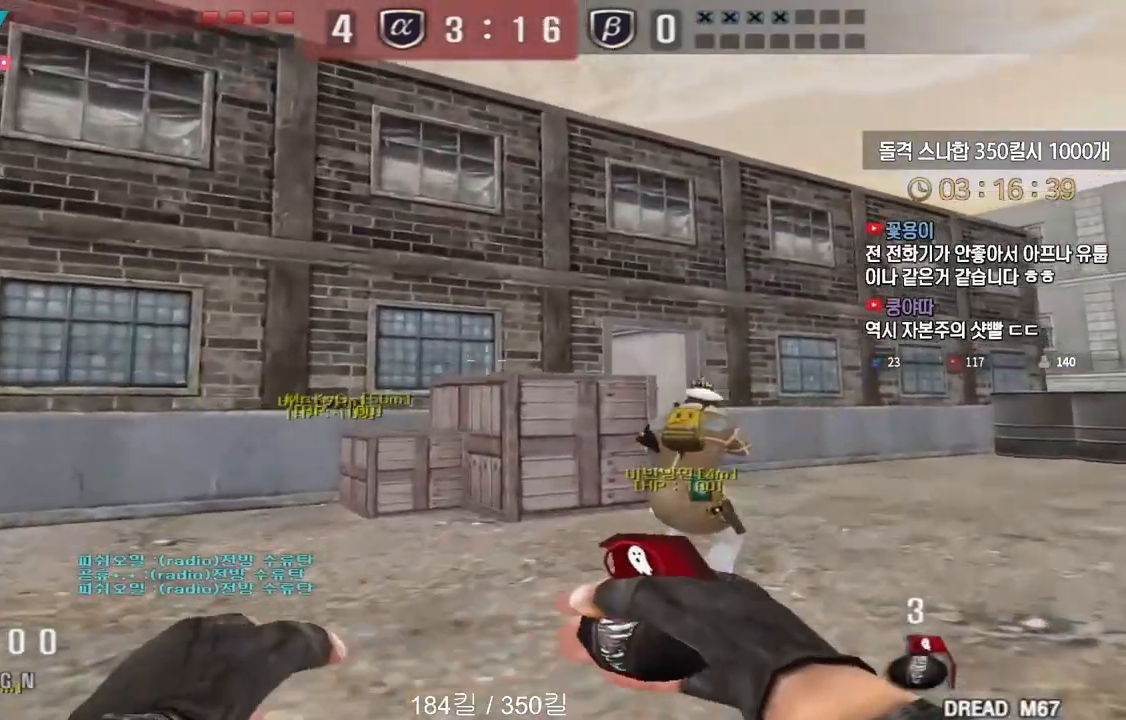
{"keys": ["shift"], "events": [[183, "ctrl", "down"], [183, "d", "up"], [200, "w", "up"], [283, "ctrl", "up"], [300, "d", "down"], [300, "w", "down"], [467, "shift", "down"], [483, "d", "up"], [500, "w", "up"]]}
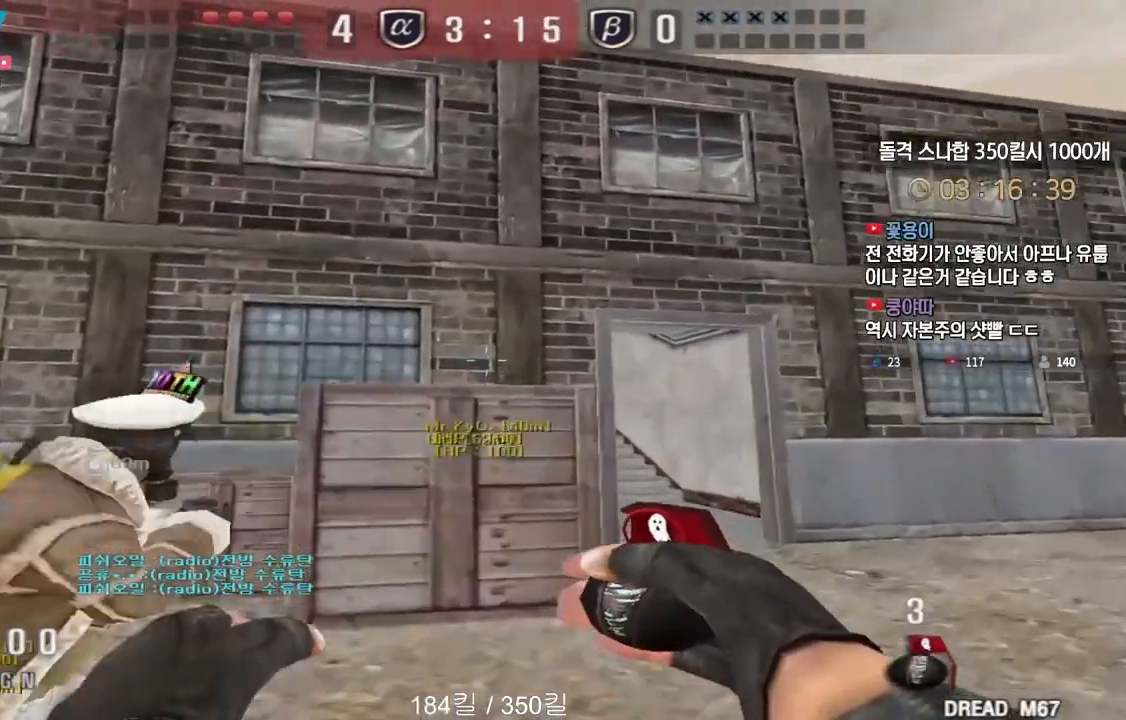
{"keys": ["d", "shift"], "events": [[150, "w", "down"], [167, "a", "down"], [317, "a", "up"], [333, "w", "up"], [450, "d", "down"]]}
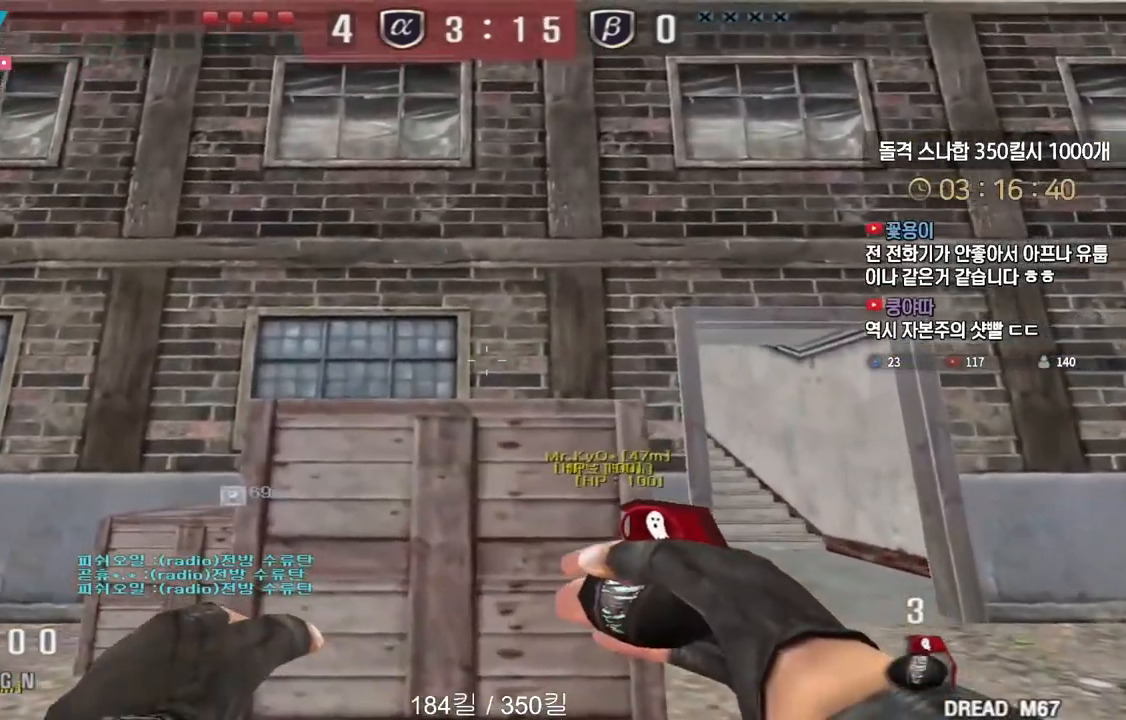
{"keys": ["shift"], "events": [[50, "d", "up"], [317, "a", "down"], [417, "a", "up"]]}
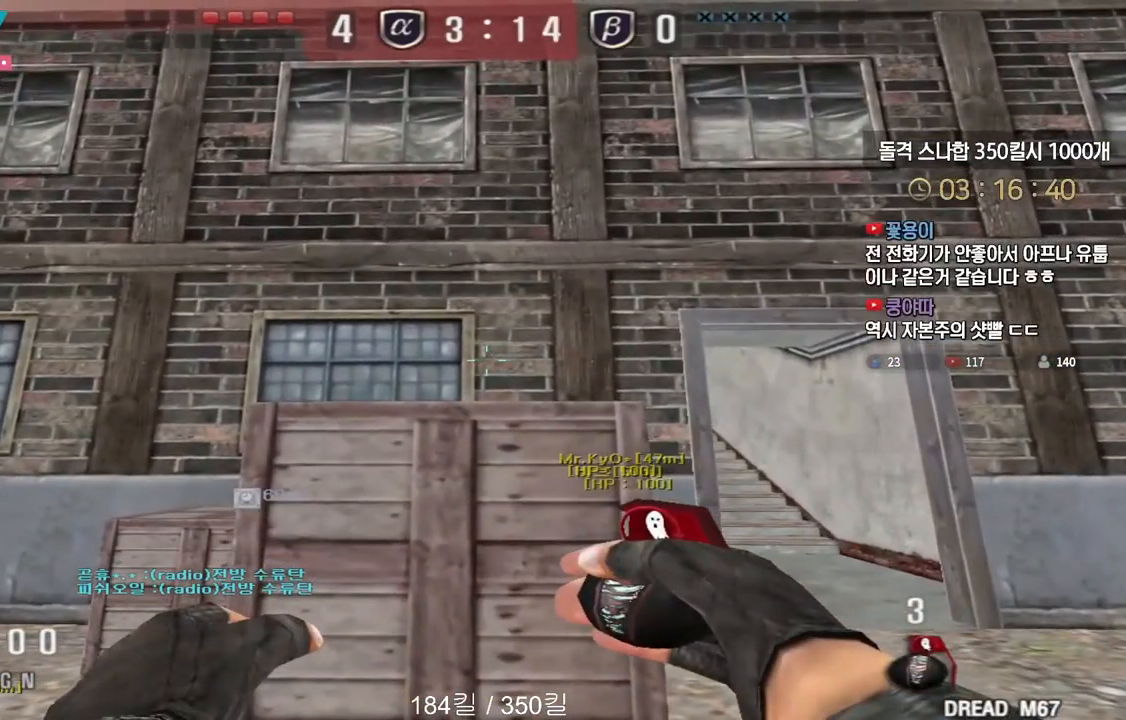
{"keys": ["shift"], "events": []}
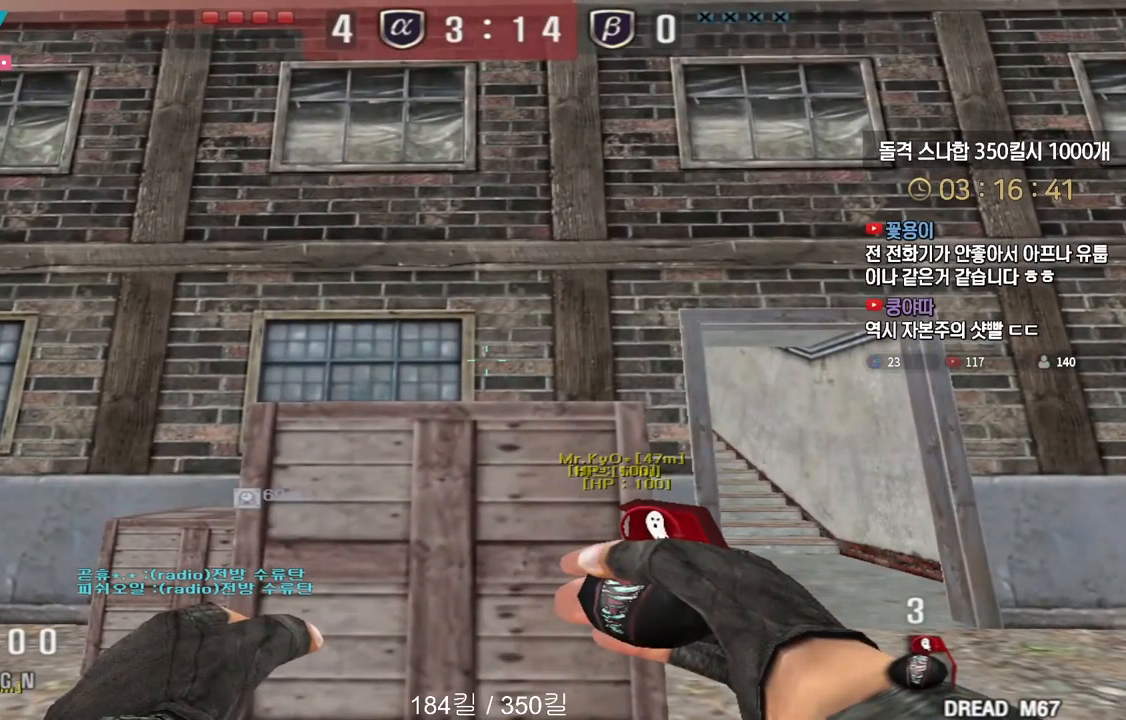
{"keys": ["shift"], "events": []}
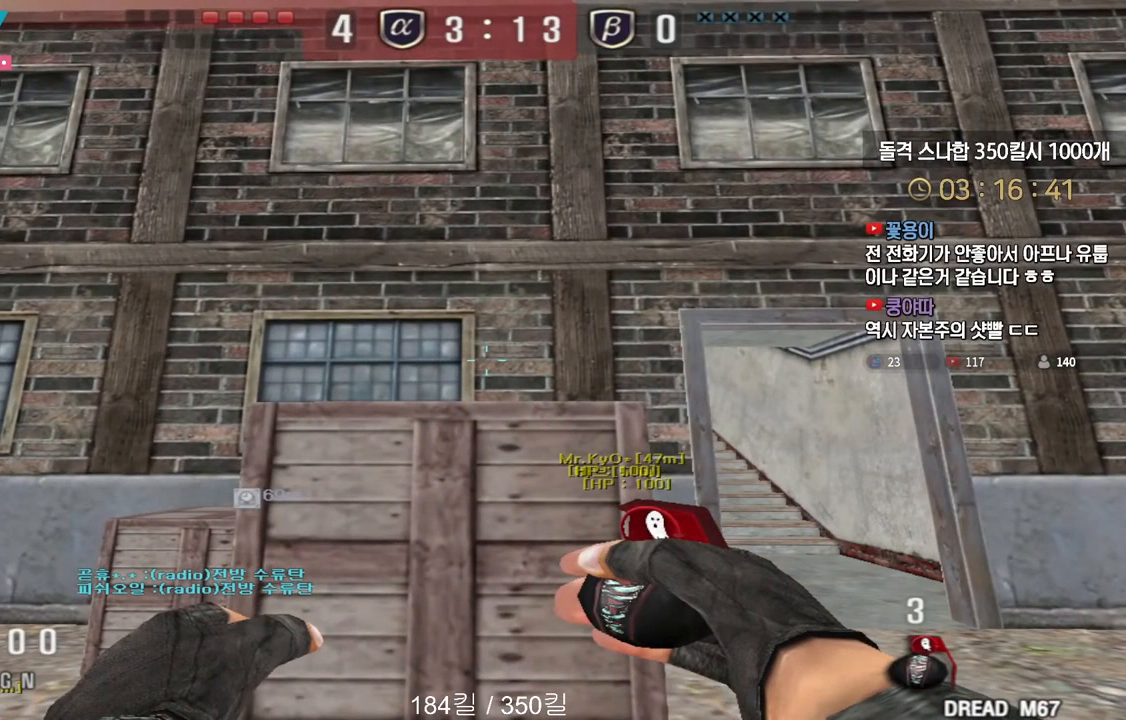
{"keys": ["shift"], "events": [[283, "w", "down"], [350, "a", "down"], [383, "a", "up"], [400, "w", "up"]]}